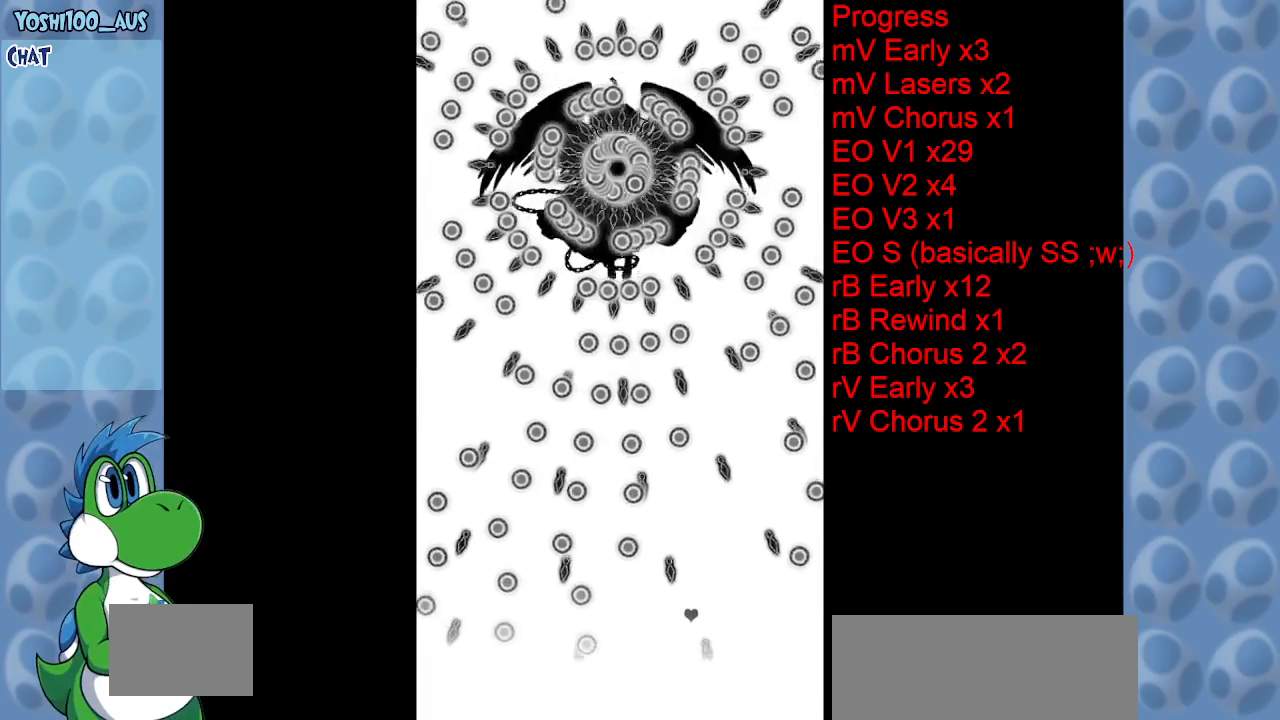
Gameplay with keyboard; each line is a JSON object with the keys held at the frame after it. "events" lists presses ("down") and releases ("up") of "c", "down", "left", "right", "up", "x" and "z" between this image and that frame as [ms after this image, input, new state], when the widget could be followed in between. No other keys are recorded. Mouse input is not recorded.
{"keys": ["right"], "events": [[133, "up", "down"], [217, "right", "up"], [317, "right", "down"], [500, "up", "up"]]}
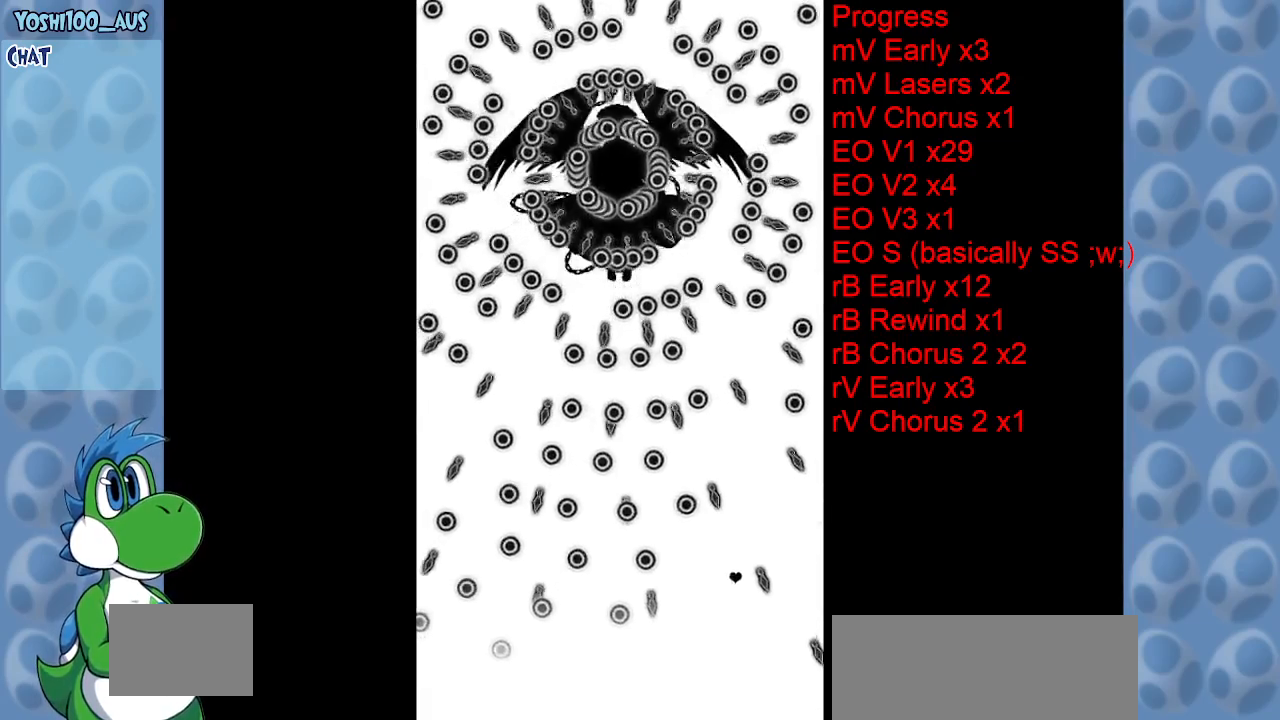
{"keys": [], "events": [[183, "up", "down"], [233, "right", "up"], [383, "up", "up"]]}
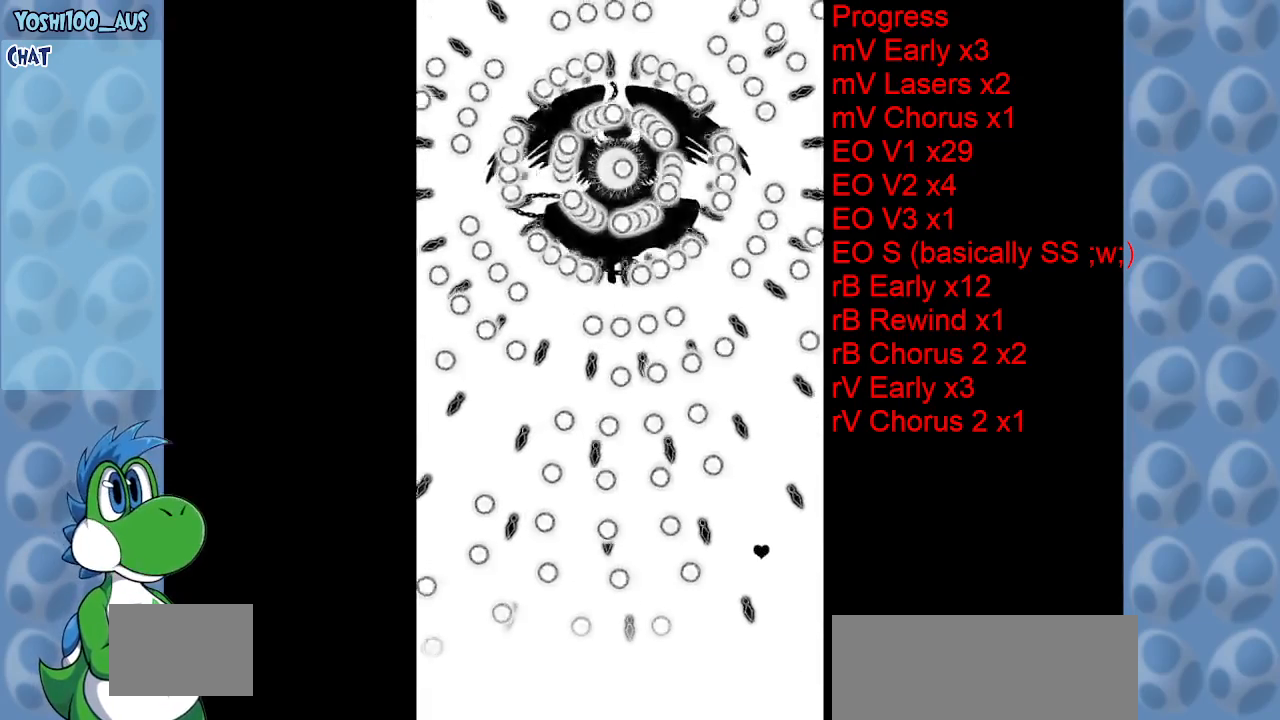
{"keys": [], "events": []}
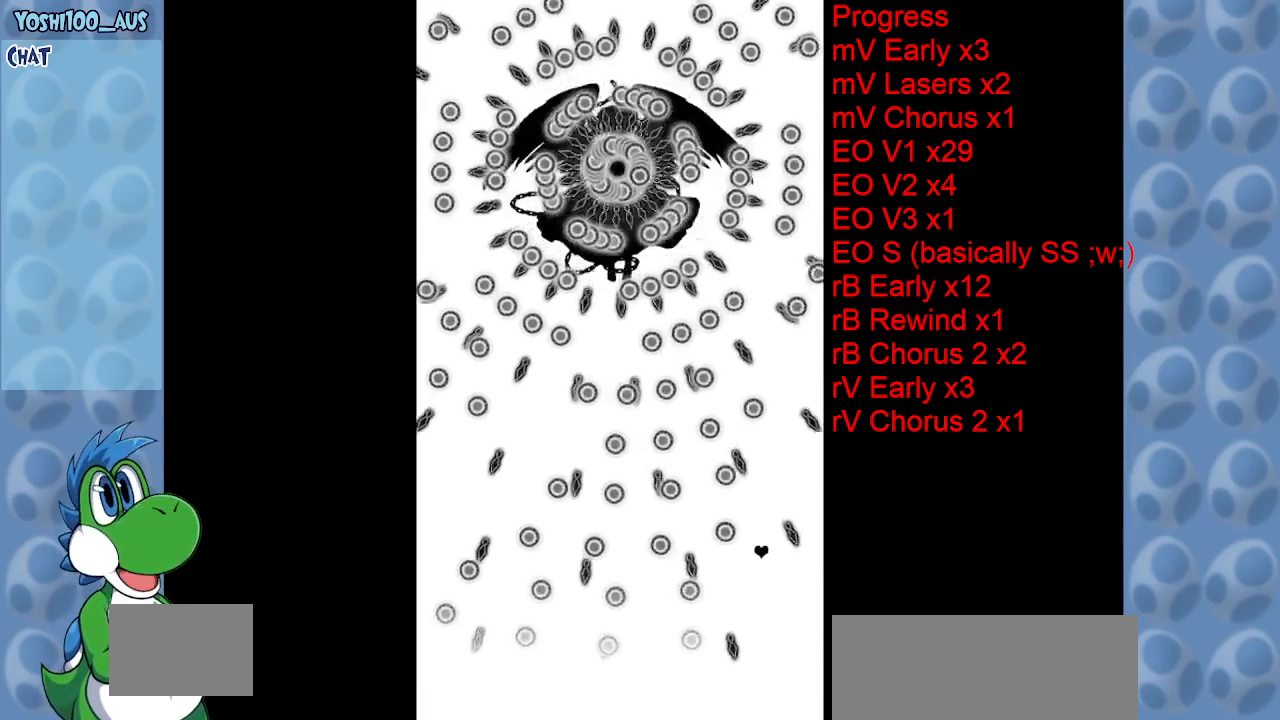
{"keys": [], "events": [[83, "left", "down"], [183, "left", "up"], [233, "left", "down"], [367, "up", "down"], [417, "left", "up"], [500, "up", "up"]]}
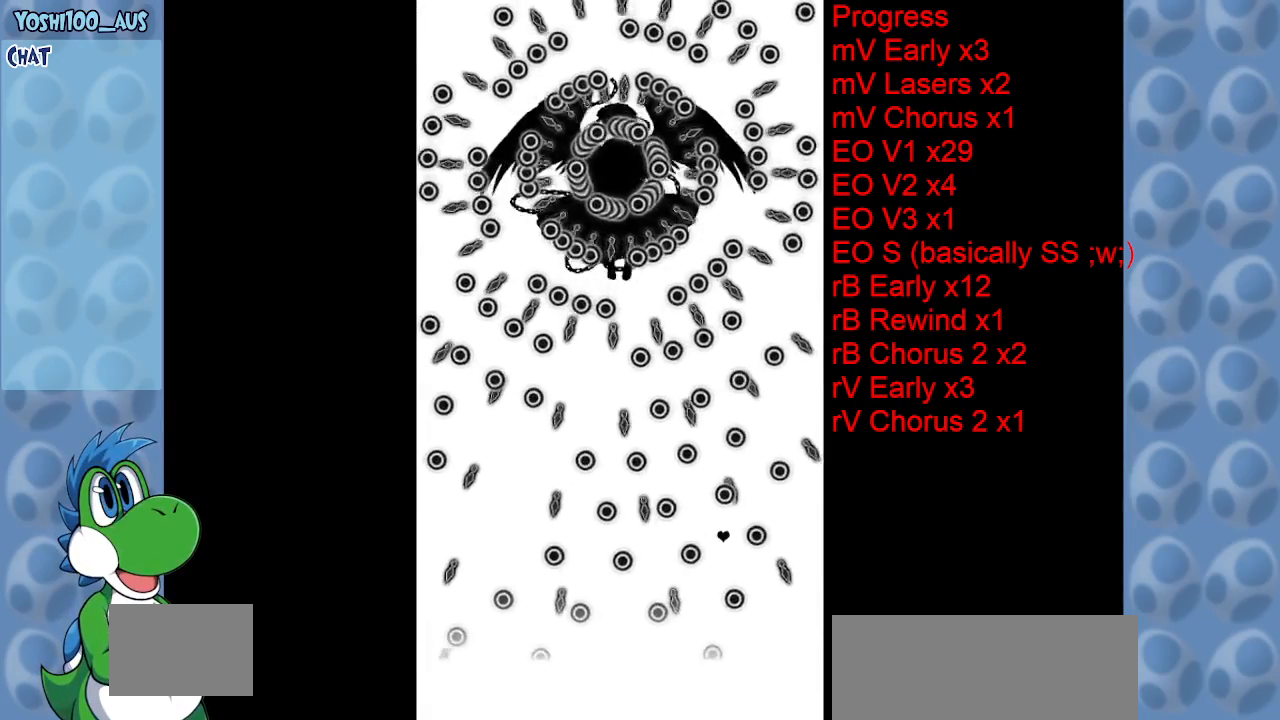
{"keys": [], "events": [[50, "left", "down"], [150, "left", "up"], [233, "left", "down"], [333, "left", "up"], [383, "up", "down"], [467, "up", "up"]]}
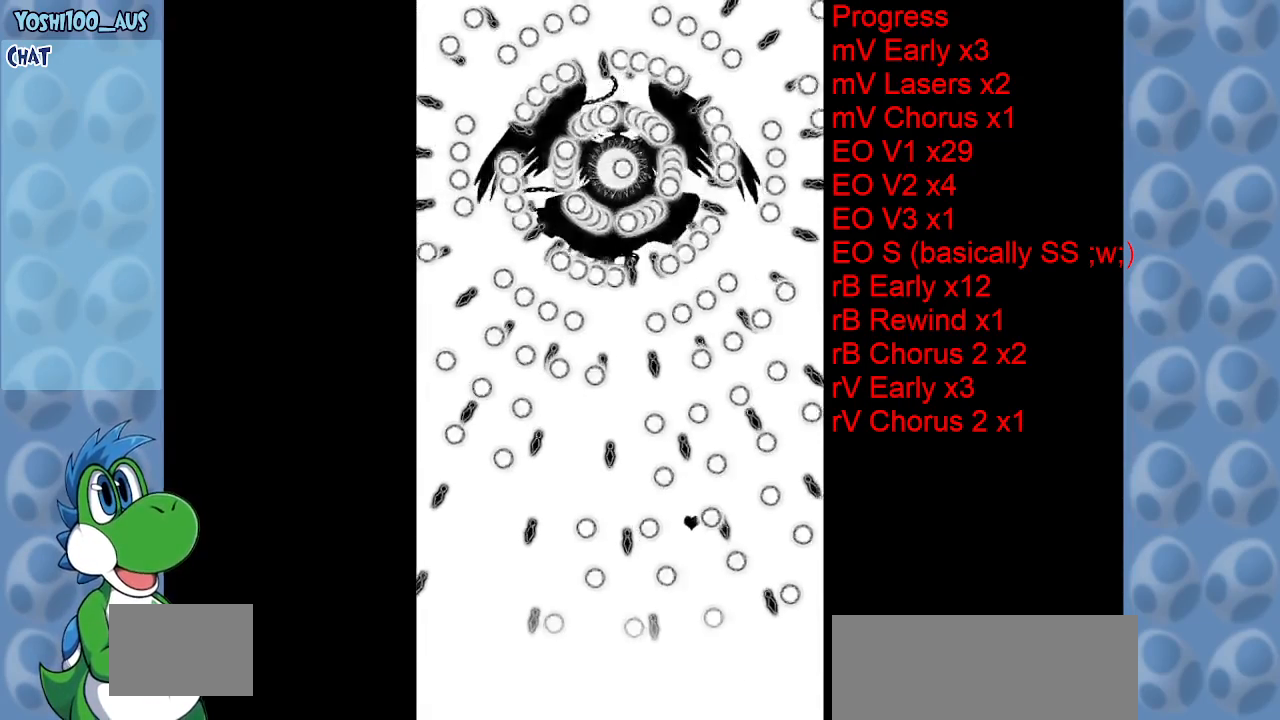
{"keys": ["down", "left"], "events": [[17, "left", "down"], [200, "down", "down"]]}
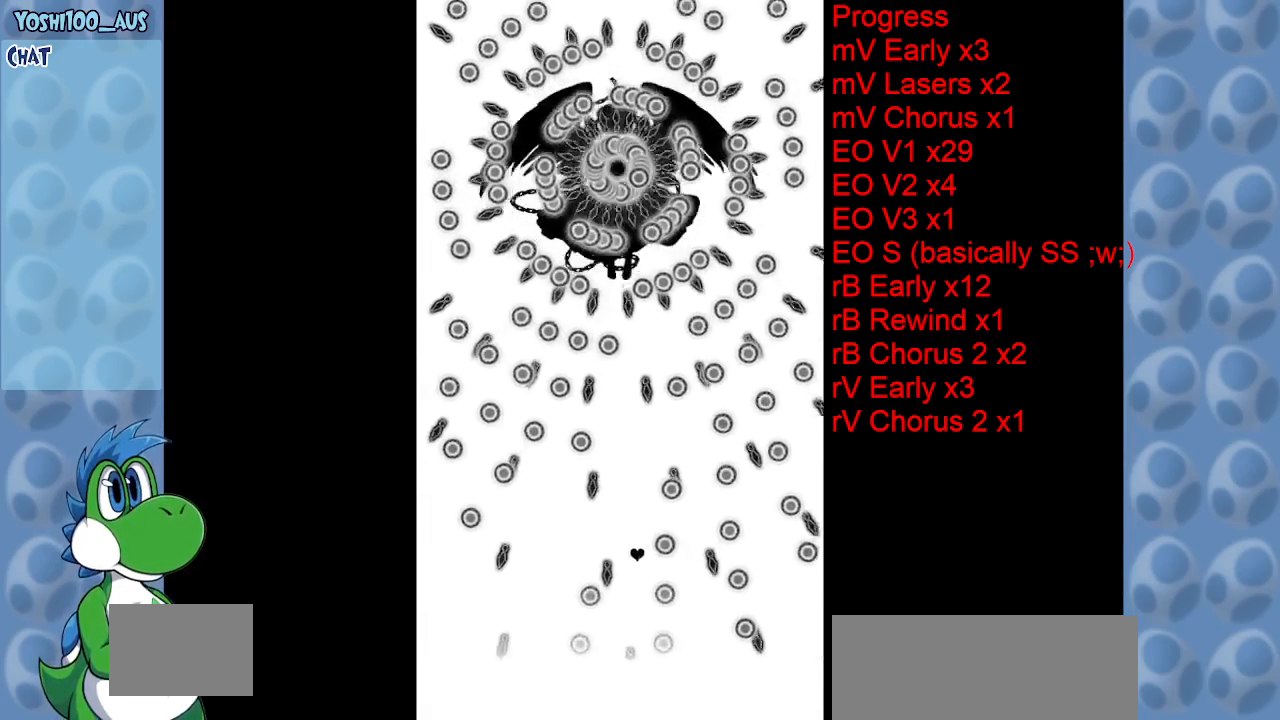
{"keys": ["down"], "events": [[183, "left", "up"]]}
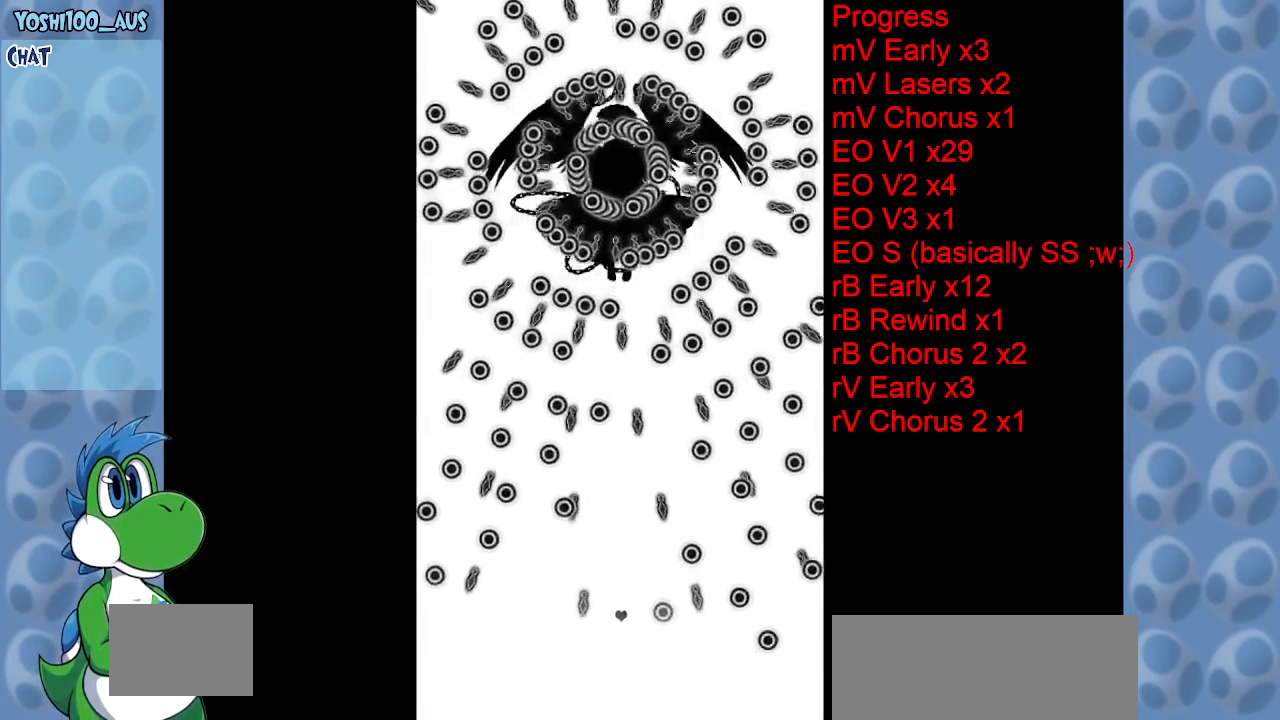
{"keys": [], "events": [[283, "down", "up"]]}
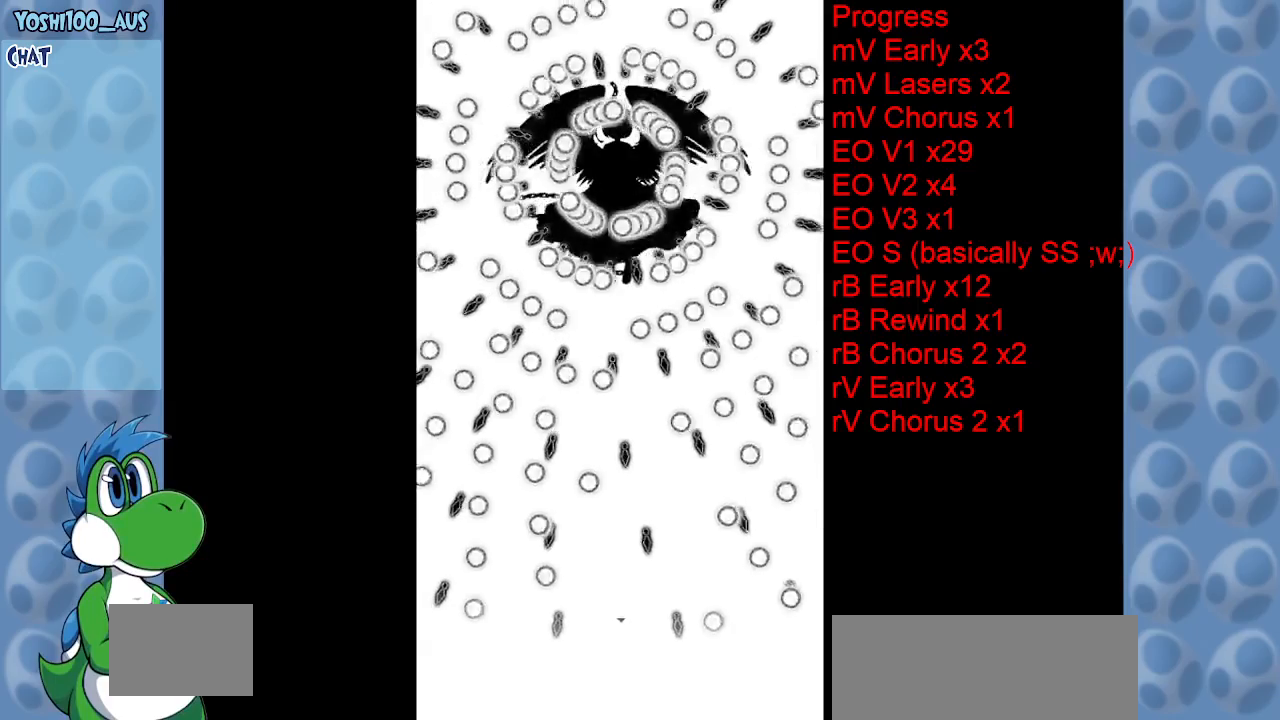
{"keys": ["right"], "events": [[400, "right", "down"]]}
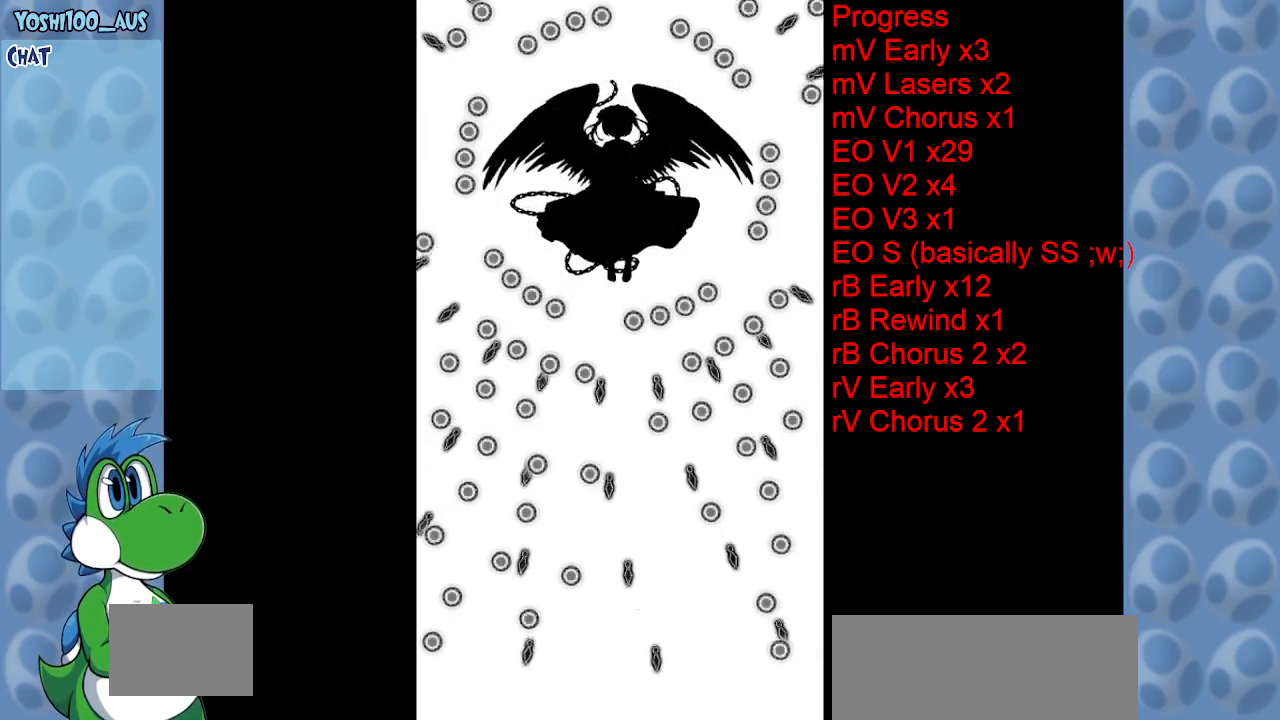
{"keys": [], "events": [[167, "right", "up"], [267, "left", "down"], [400, "left", "up"]]}
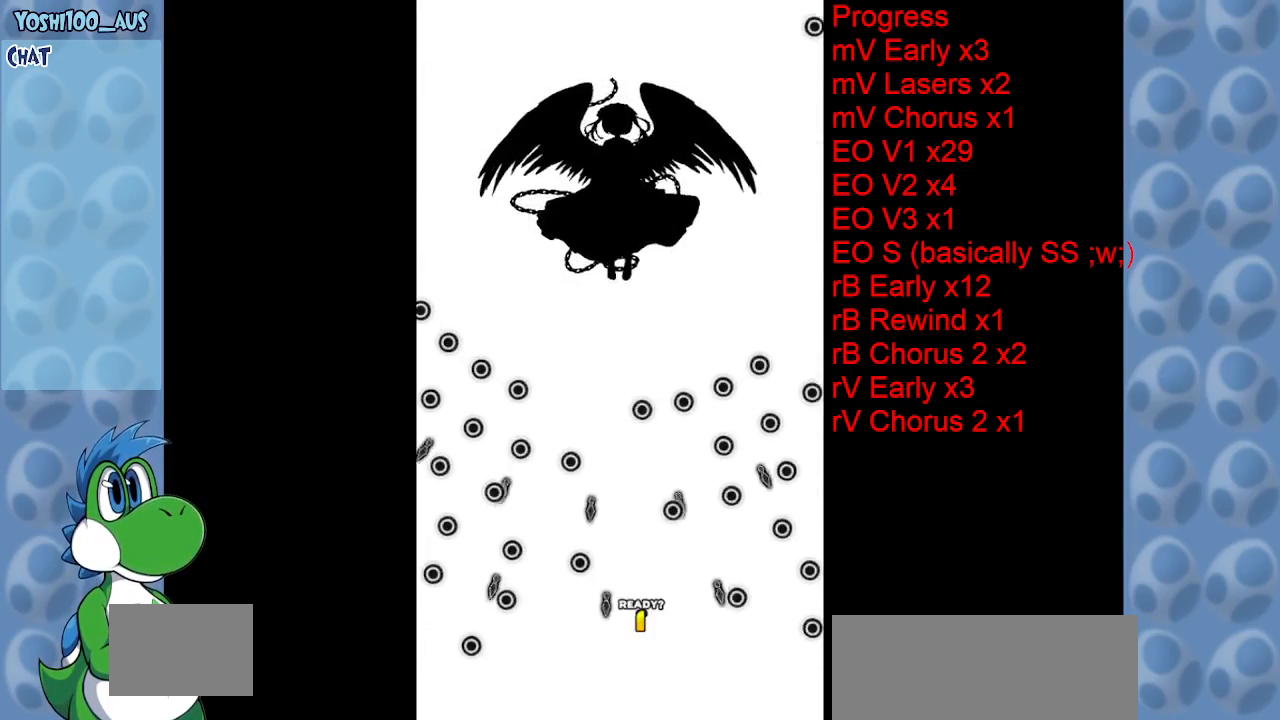
{"keys": ["z"], "events": [[50, "z", "down"], [200, "left", "down"], [200, "z", "up"], [333, "left", "up"], [417, "z", "down"]]}
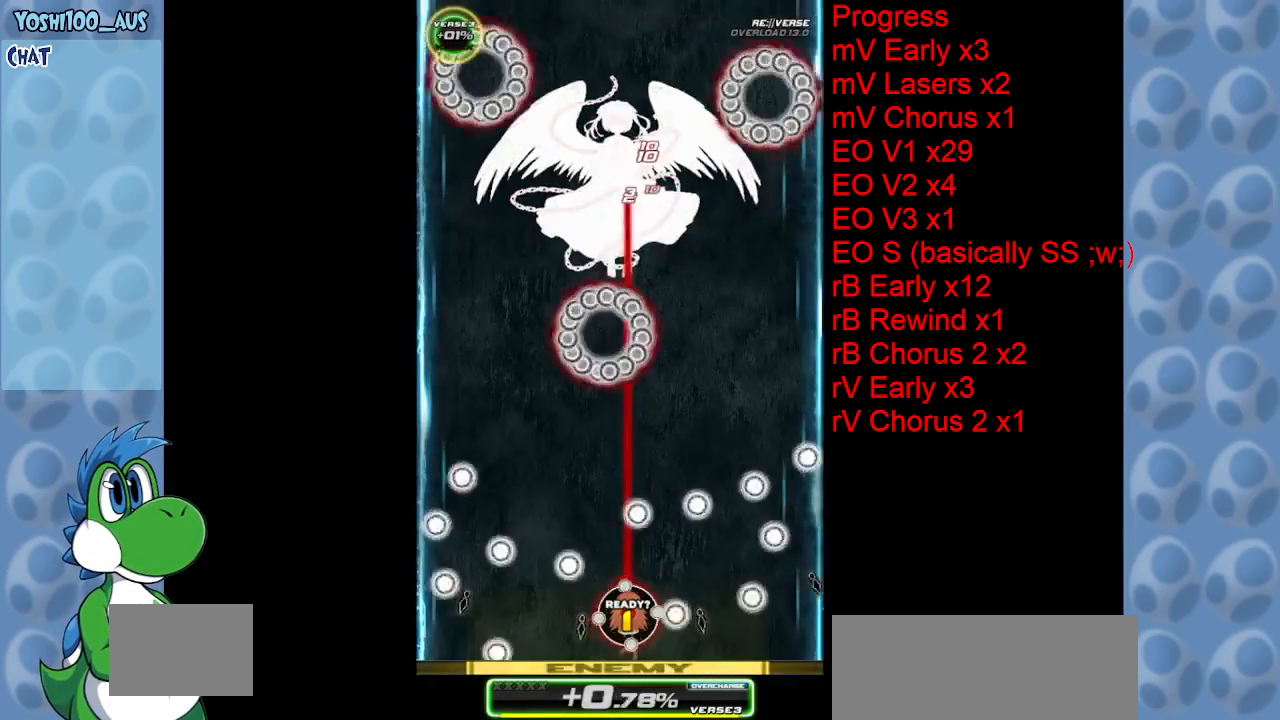
{"keys": [], "events": [[17, "left", "down"], [117, "z", "up"], [300, "left", "up"], [300, "z", "down"], [483, "z", "up"]]}
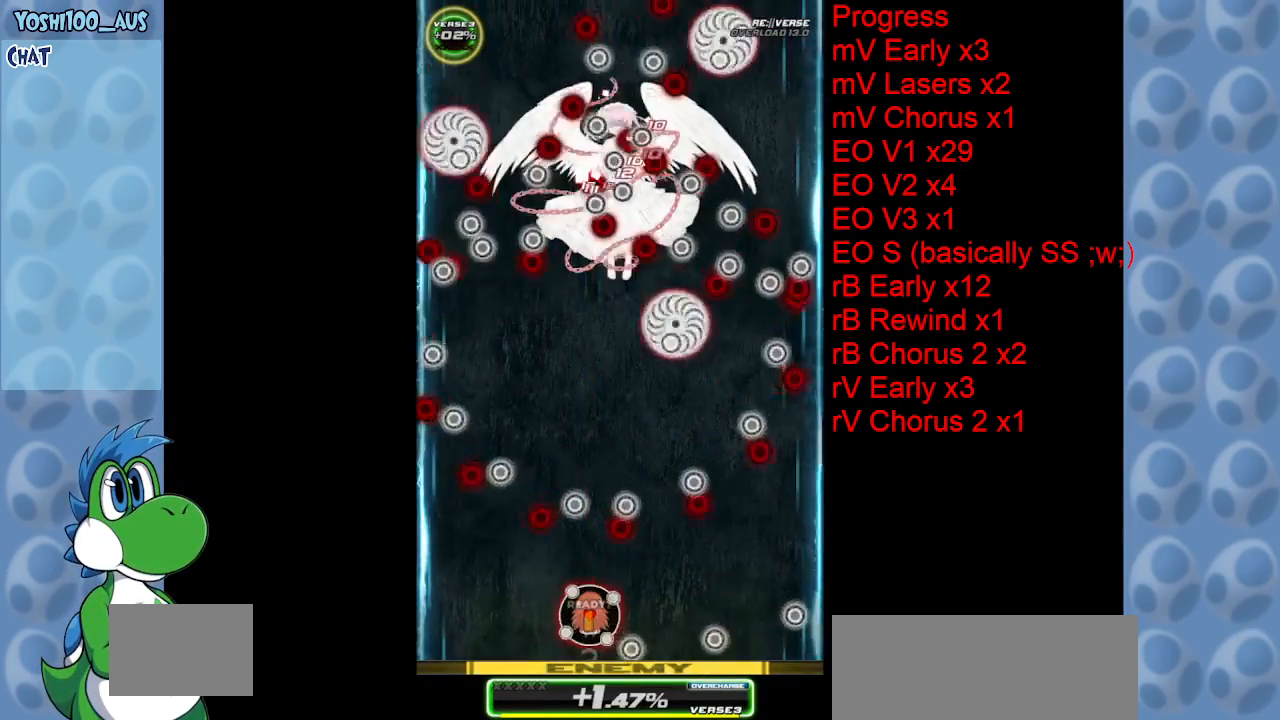
{"keys": ["left"], "events": [[217, "z", "down"], [367, "z", "up"], [450, "left", "down"]]}
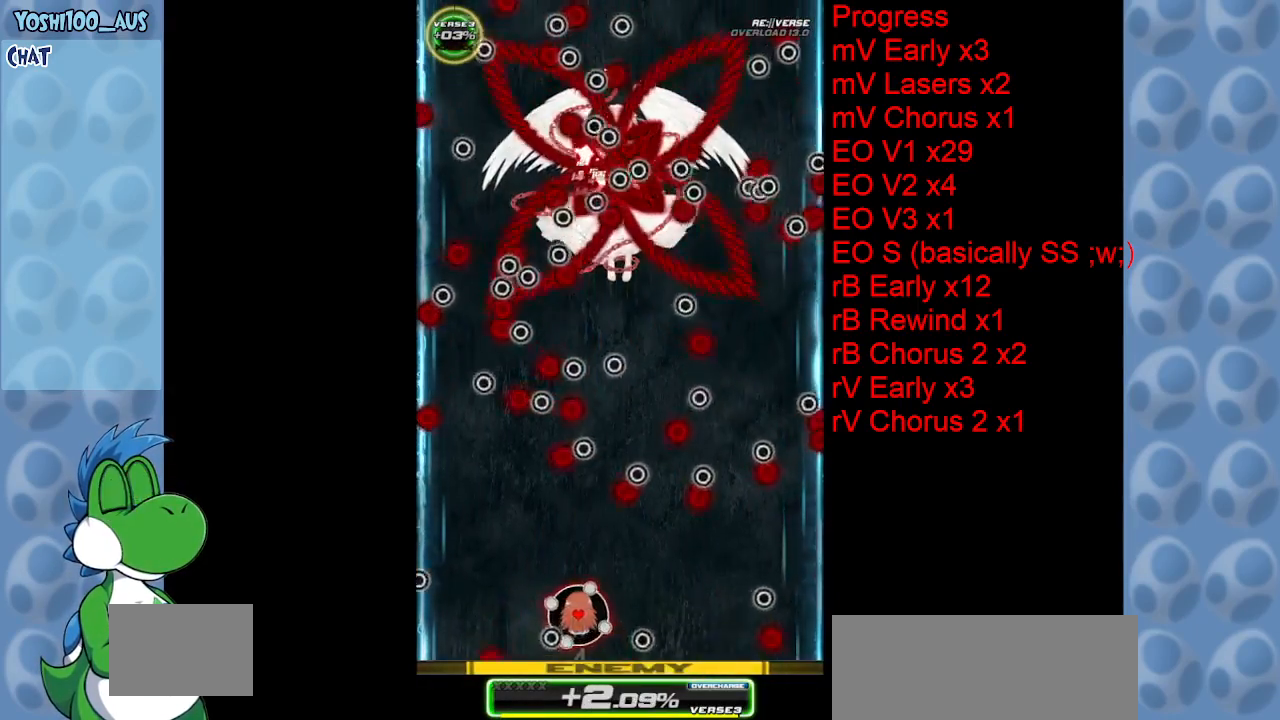
{"keys": ["up", "z"], "events": [[50, "up", "down"], [50, "z", "down"], [233, "z", "up"], [283, "left", "up"], [467, "z", "down"]]}
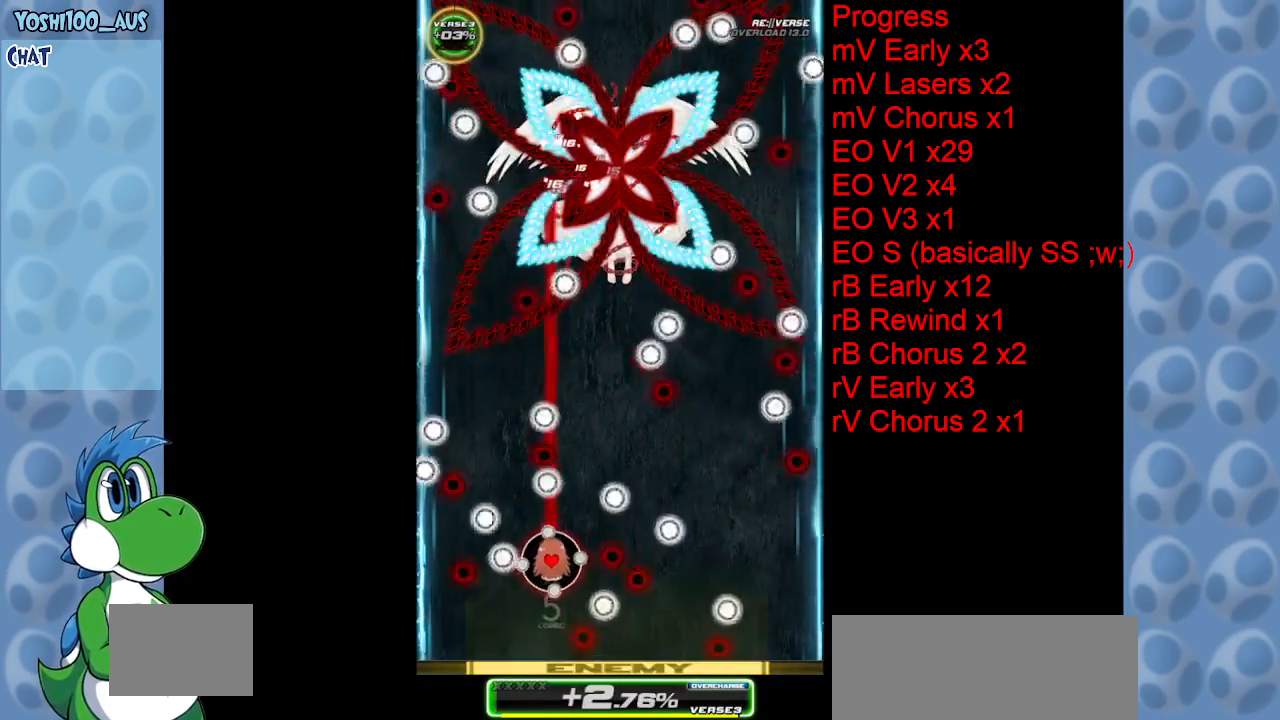
{"keys": ["left", "up"], "events": [[100, "up", "up"], [167, "z", "up"], [350, "left", "down"], [350, "z", "down"], [400, "up", "down"], [483, "z", "up"]]}
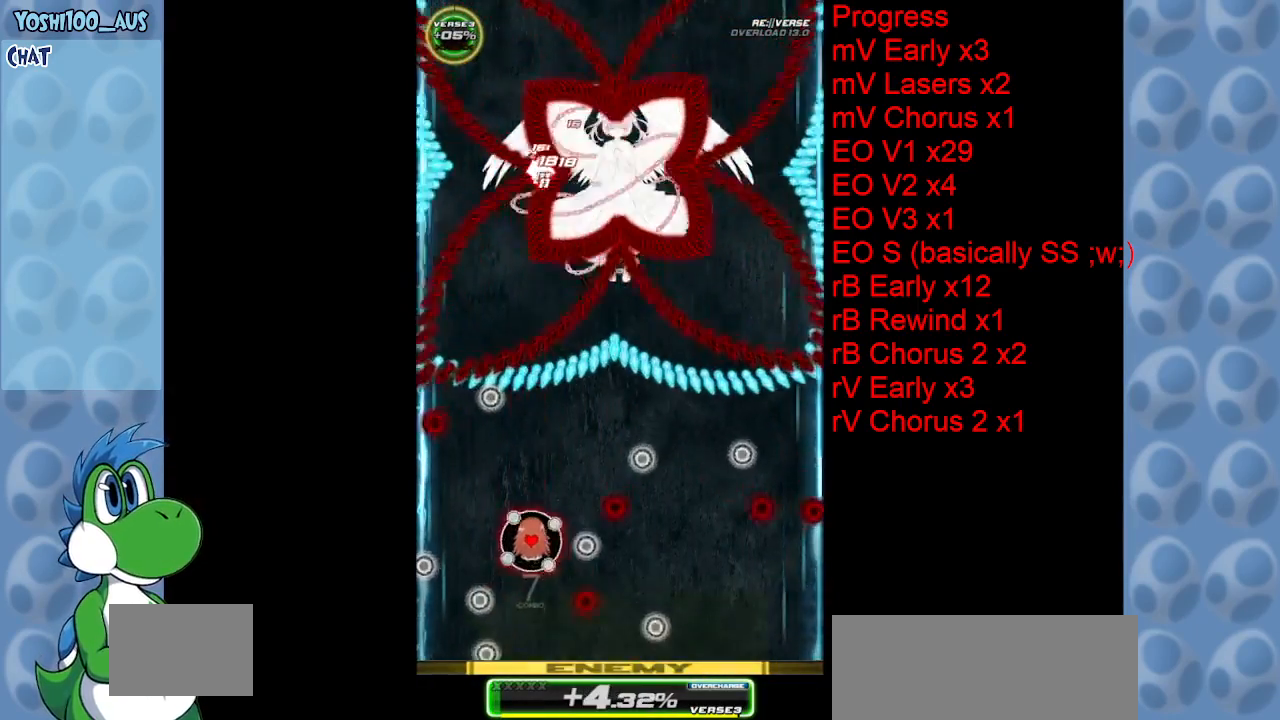
{"keys": ["down", "right"], "events": [[33, "left", "up"], [233, "right", "down"], [233, "up", "up"], [233, "x", "down"], [417, "x", "up"], [450, "down", "down"]]}
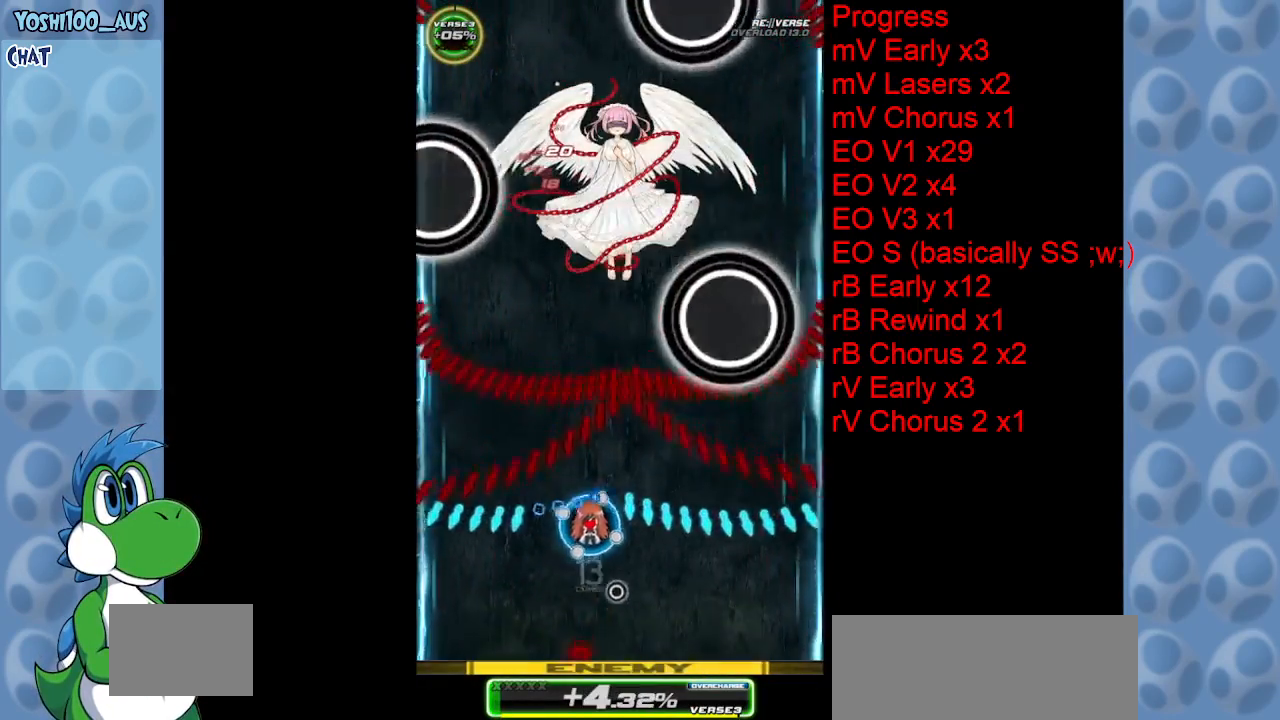
{"keys": ["down", "right"], "events": [[133, "right", "up"], [133, "z", "down"], [283, "z", "up"], [467, "right", "down"]]}
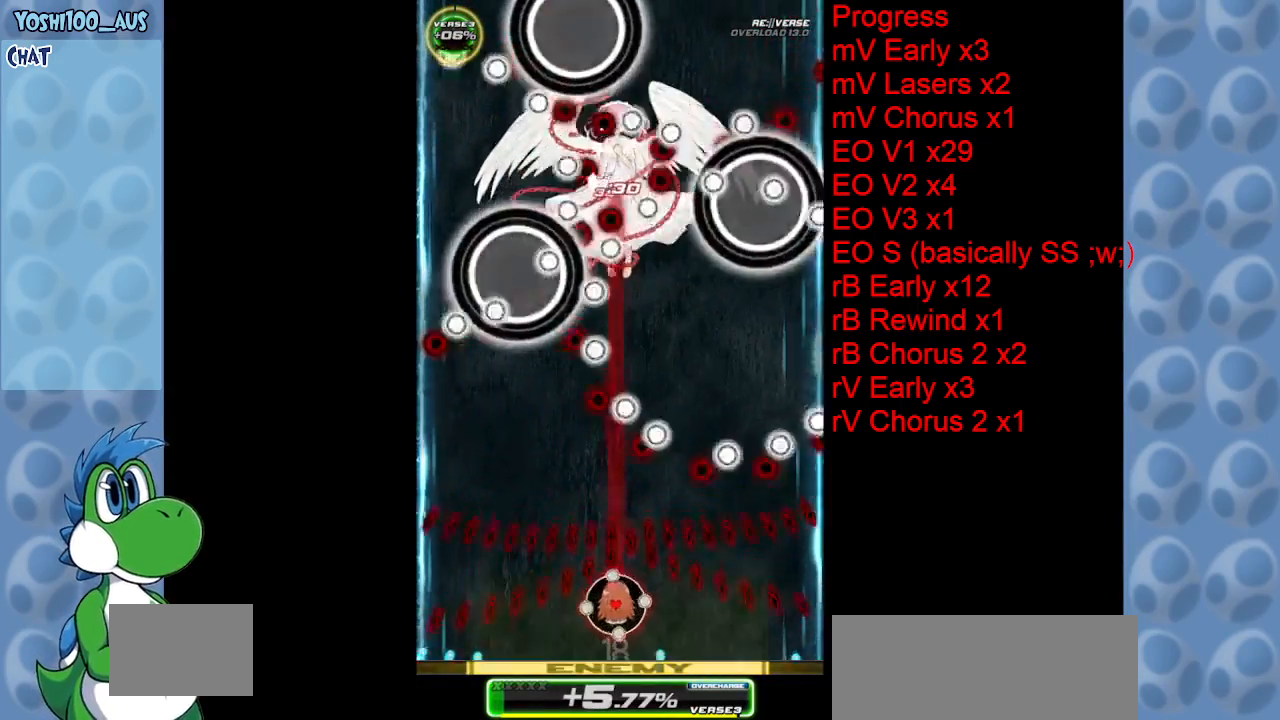
{"keys": ["right", "up", "z"], "events": [[17, "z", "down"], [67, "down", "up"], [67, "right", "up"], [150, "z", "up"], [350, "right", "down"], [400, "up", "down"], [400, "z", "down"]]}
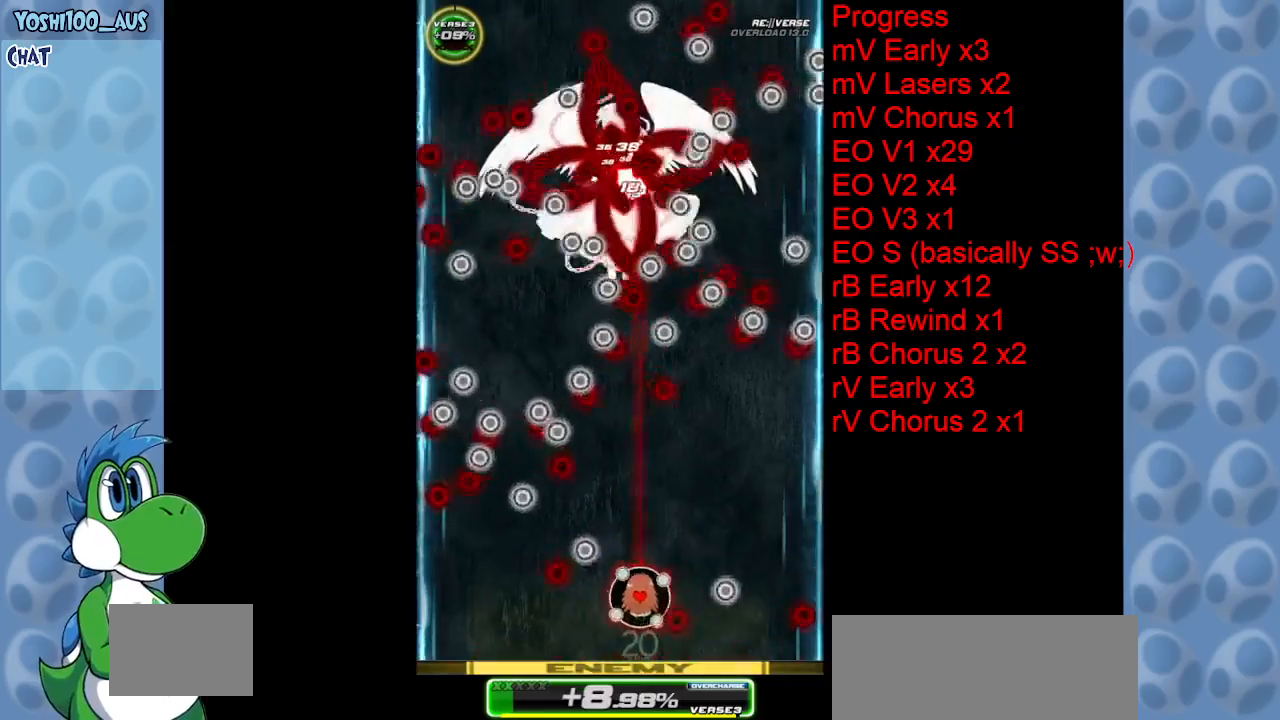
{"keys": ["up"], "events": [[33, "z", "up"], [167, "up", "up"], [217, "z", "down"], [367, "z", "up"], [450, "up", "down"], [500, "right", "up"]]}
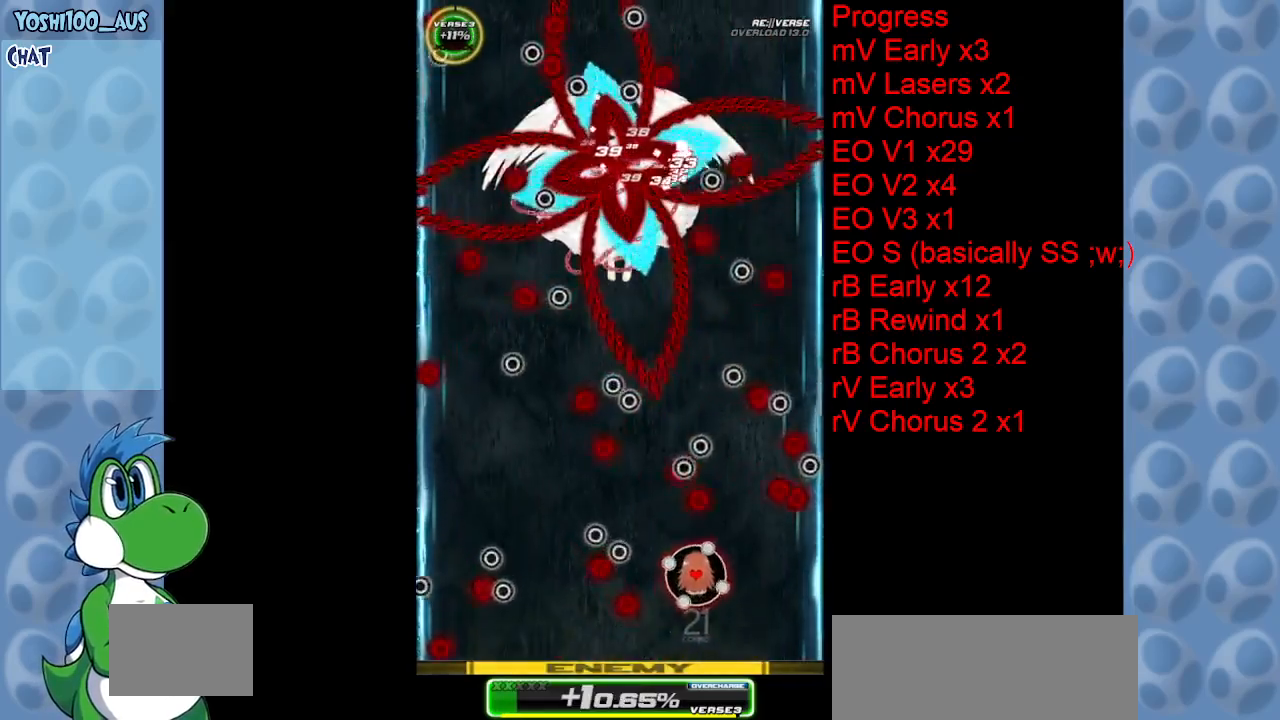
{"keys": ["z"], "events": [[50, "up", "up"], [100, "z", "down"], [250, "z", "up"], [433, "z", "down"]]}
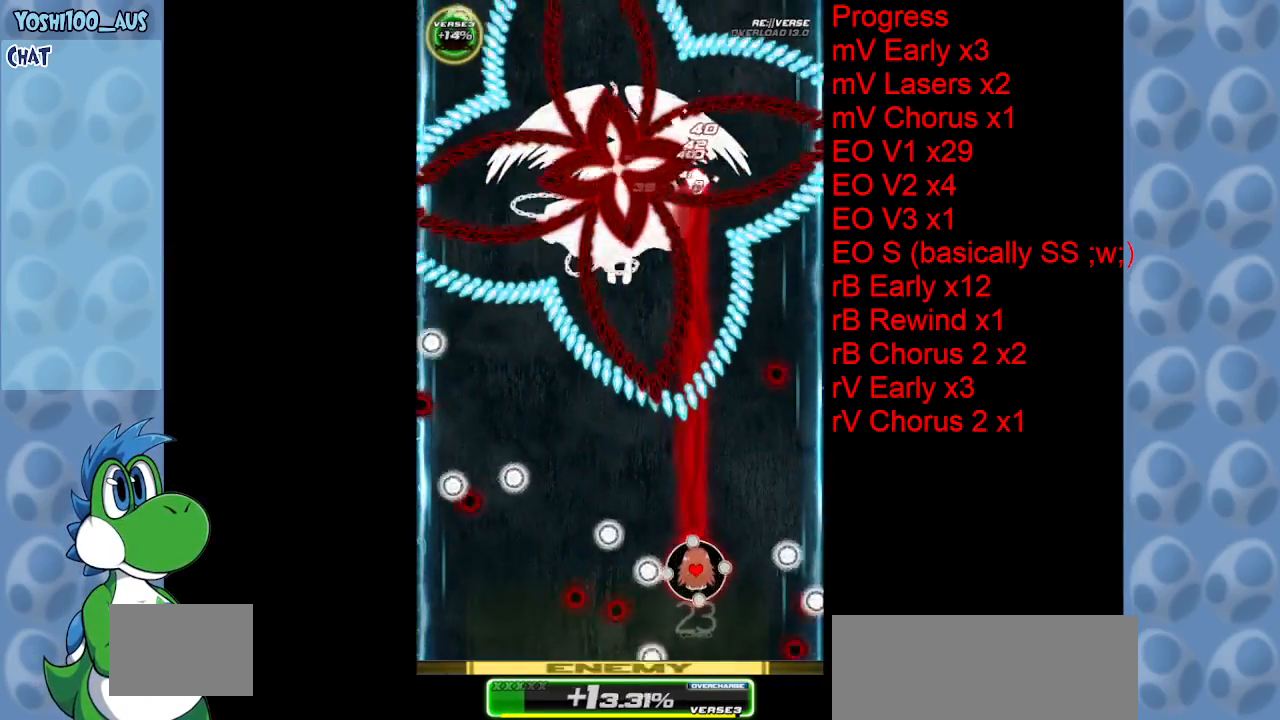
{"keys": ["down"], "events": [[67, "z", "up"], [300, "left", "down"], [300, "x", "down"], [350, "down", "down"], [450, "left", "up"], [450, "x", "up"]]}
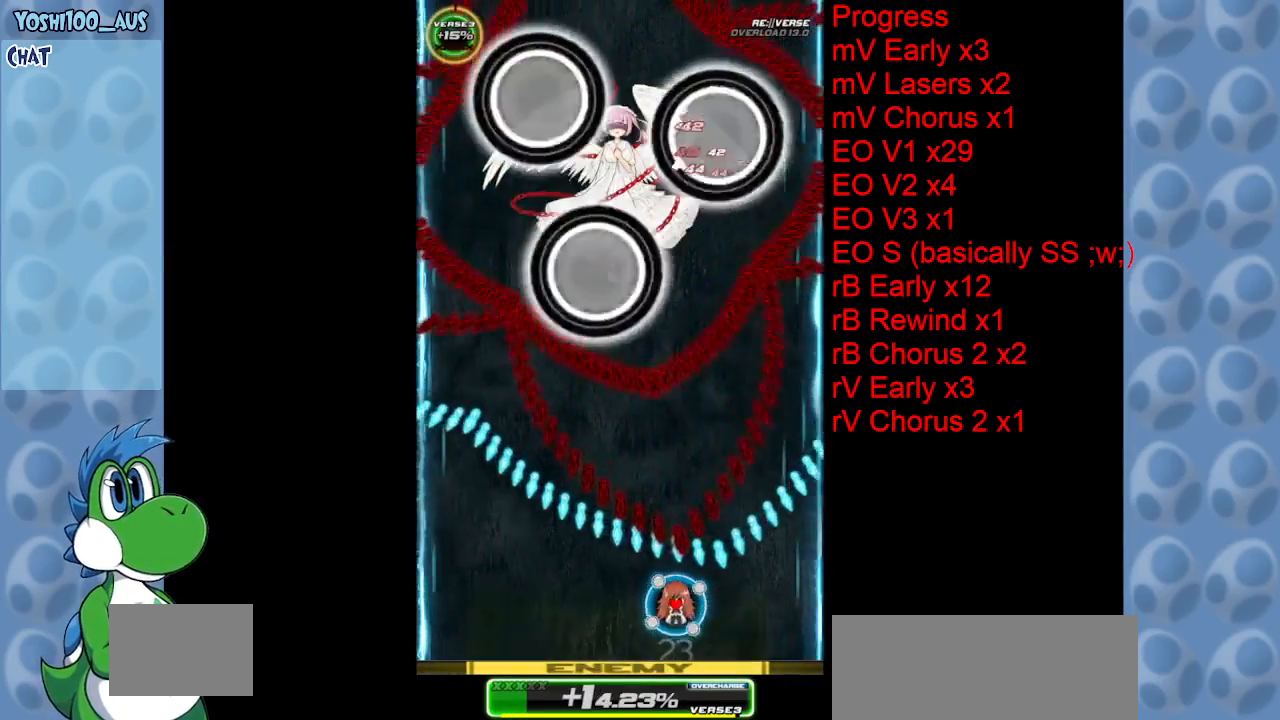
{"keys": [], "events": [[217, "z", "down"], [267, "down", "up"], [267, "right", "down"], [317, "right", "up"], [367, "z", "up"]]}
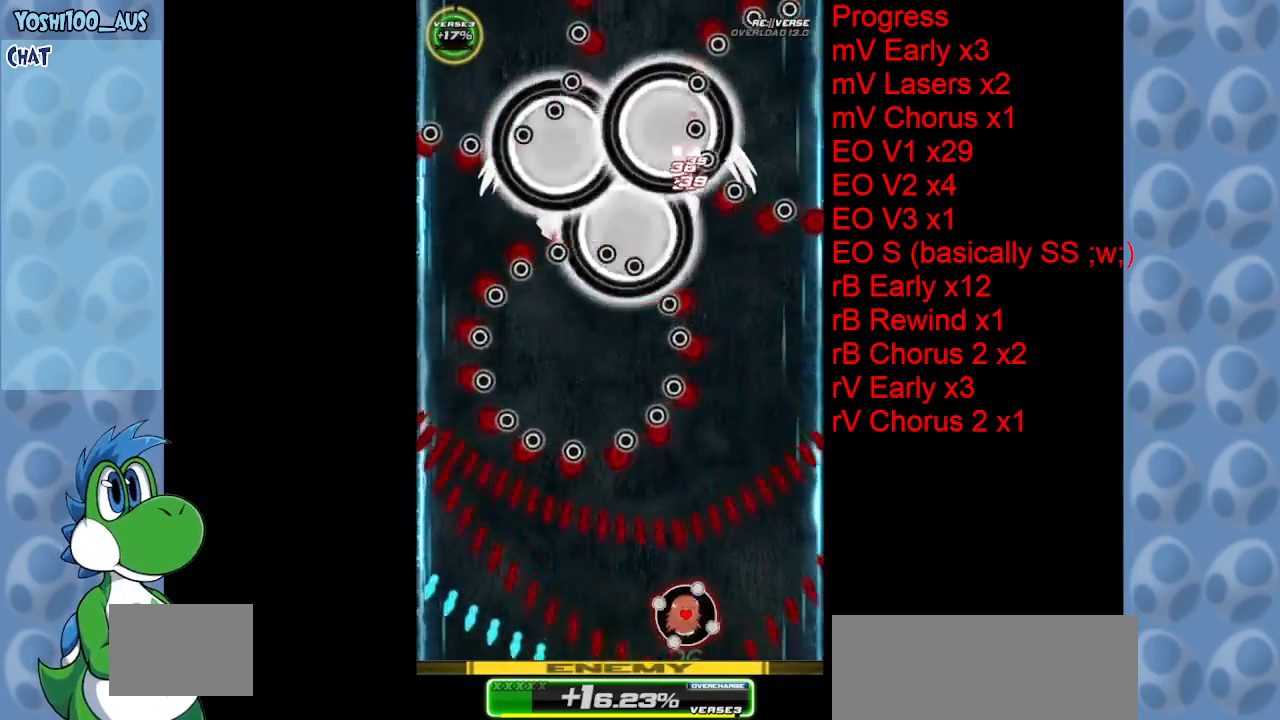
{"keys": ["left", "z"], "events": [[100, "z", "down"], [133, "left", "down"], [233, "left", "up"], [283, "z", "up"], [417, "left", "down"], [467, "z", "down"]]}
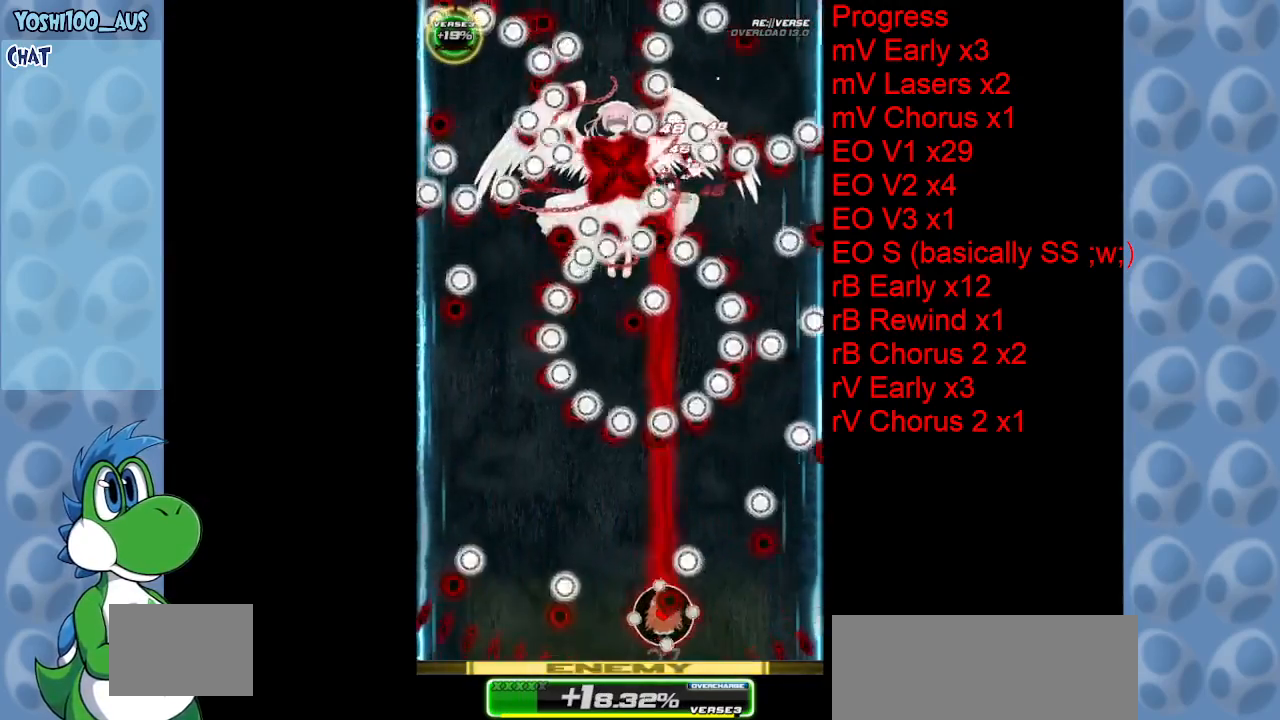
{"keys": ["up"], "events": [[117, "z", "up"], [350, "up", "down"], [350, "z", "down"], [400, "left", "up"], [450, "z", "up"]]}
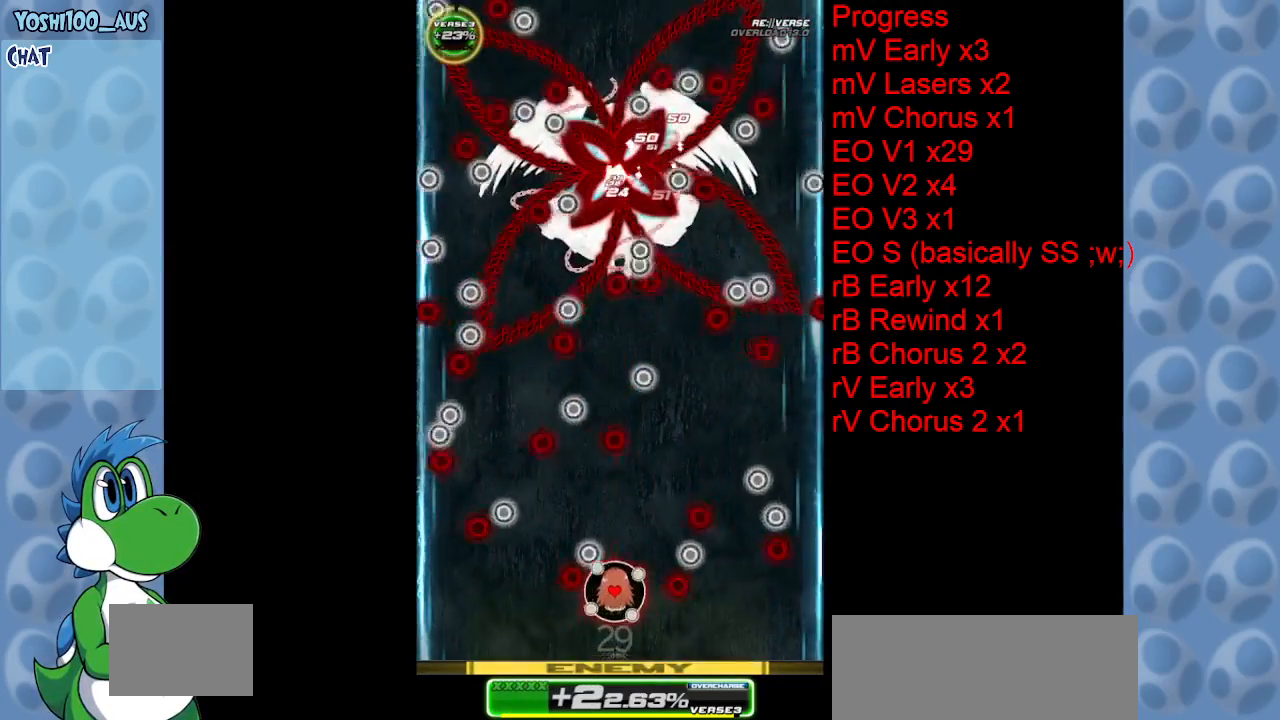
{"keys": [], "events": [[183, "left", "down"], [217, "z", "down"], [367, "z", "up"], [417, "left", "up"], [500, "up", "up"]]}
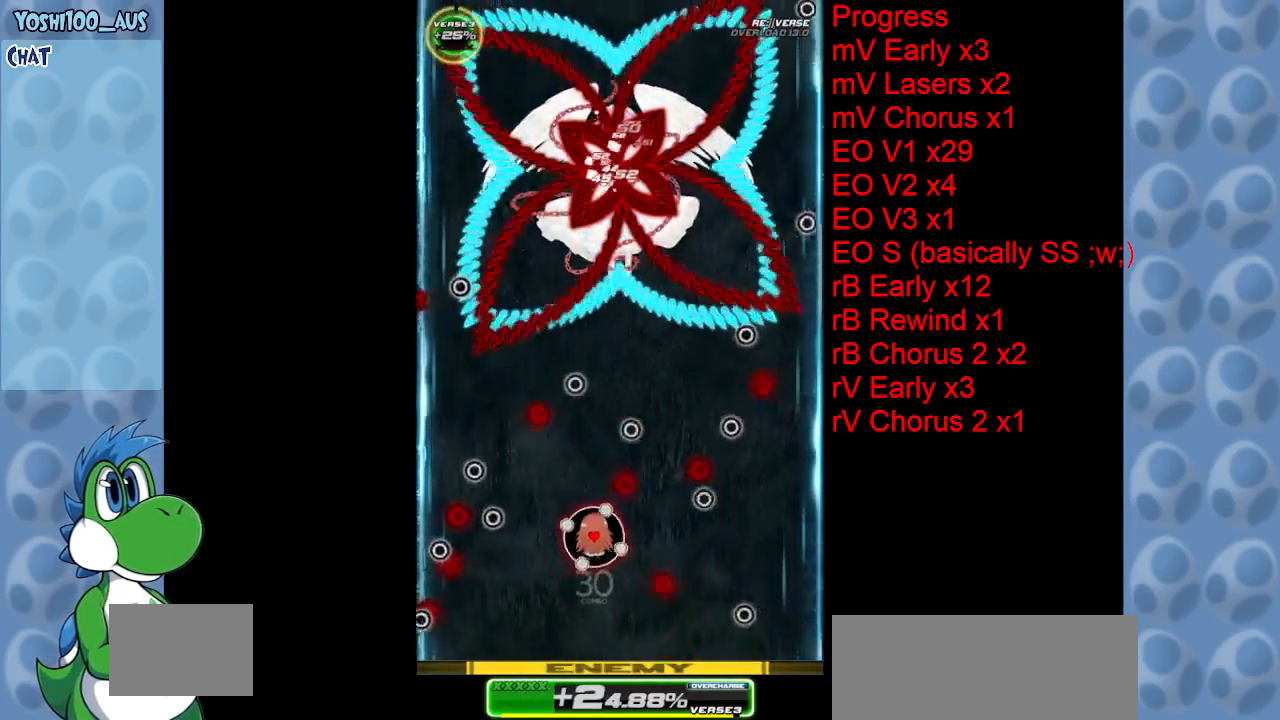
{"keys": ["x"], "events": [[100, "left", "down"], [100, "z", "down"], [183, "left", "up"], [233, "up", "down"], [233, "z", "up"], [433, "up", "up"], [433, "x", "down"]]}
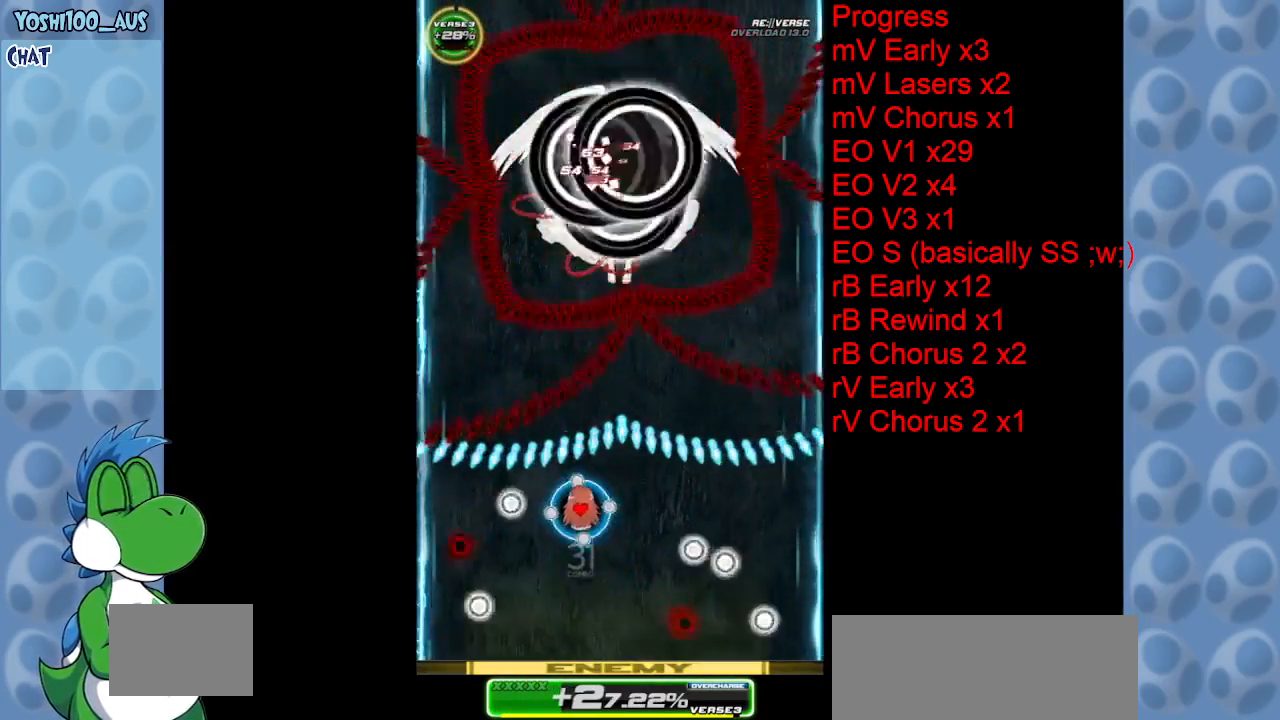
{"keys": ["down"], "events": [[67, "right", "down"], [117, "x", "up"], [200, "down", "down"], [350, "right", "up"], [350, "z", "down"], [483, "z", "up"]]}
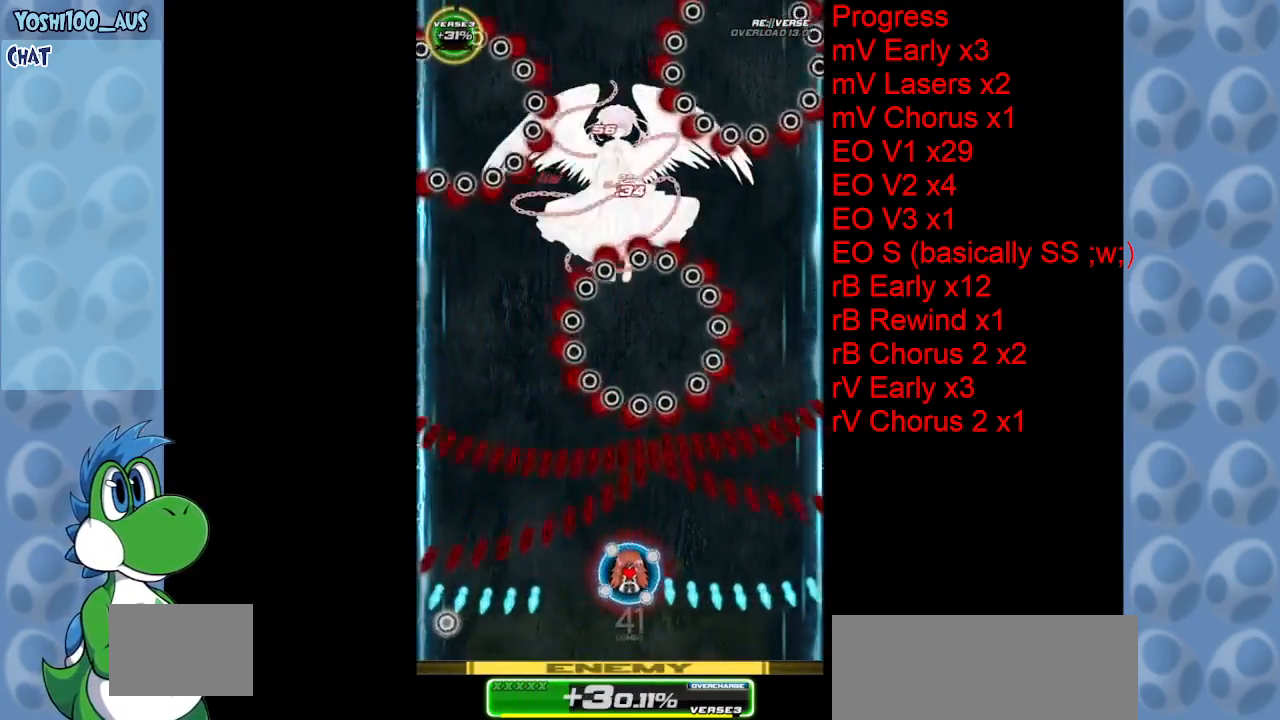
{"keys": [], "events": [[233, "right", "down"], [233, "z", "down"], [317, "down", "up"], [317, "right", "up"], [367, "z", "up"]]}
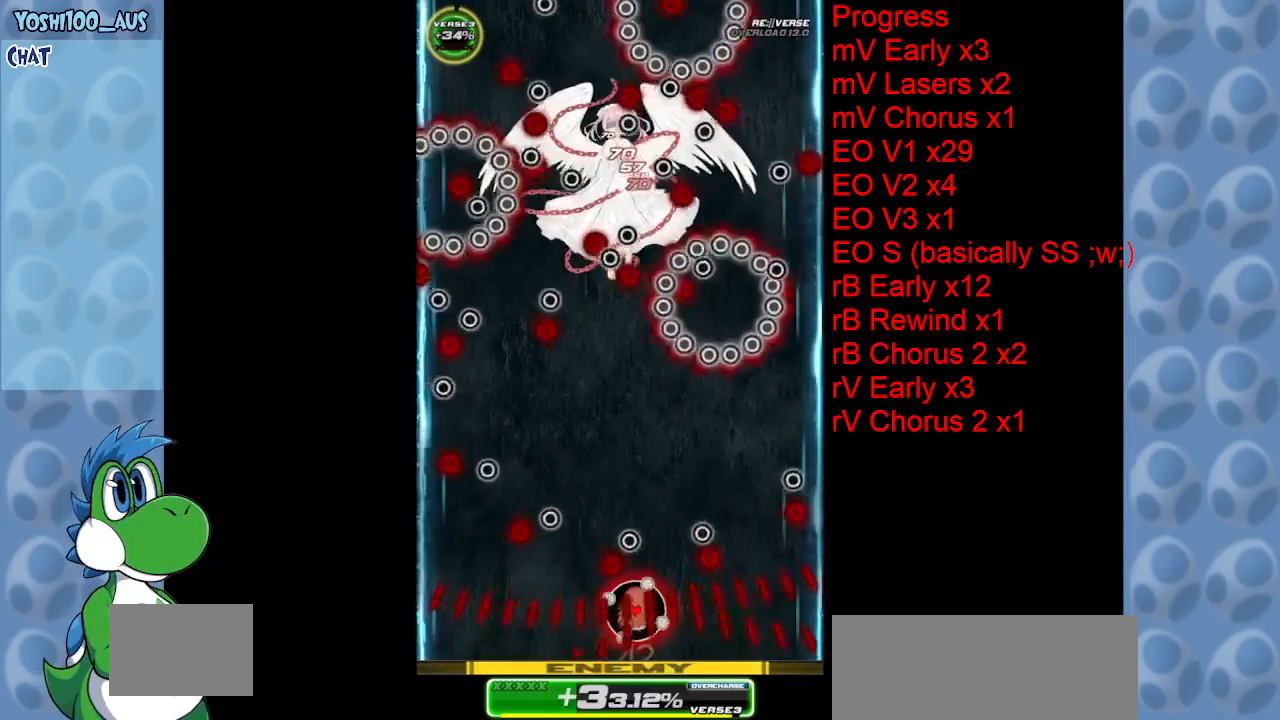
{"keys": ["right", "up", "z"], "events": [[50, "right", "down"], [100, "z", "down"], [150, "right", "up"], [233, "right", "down"], [233, "z", "up"], [283, "up", "down"], [433, "z", "down"]]}
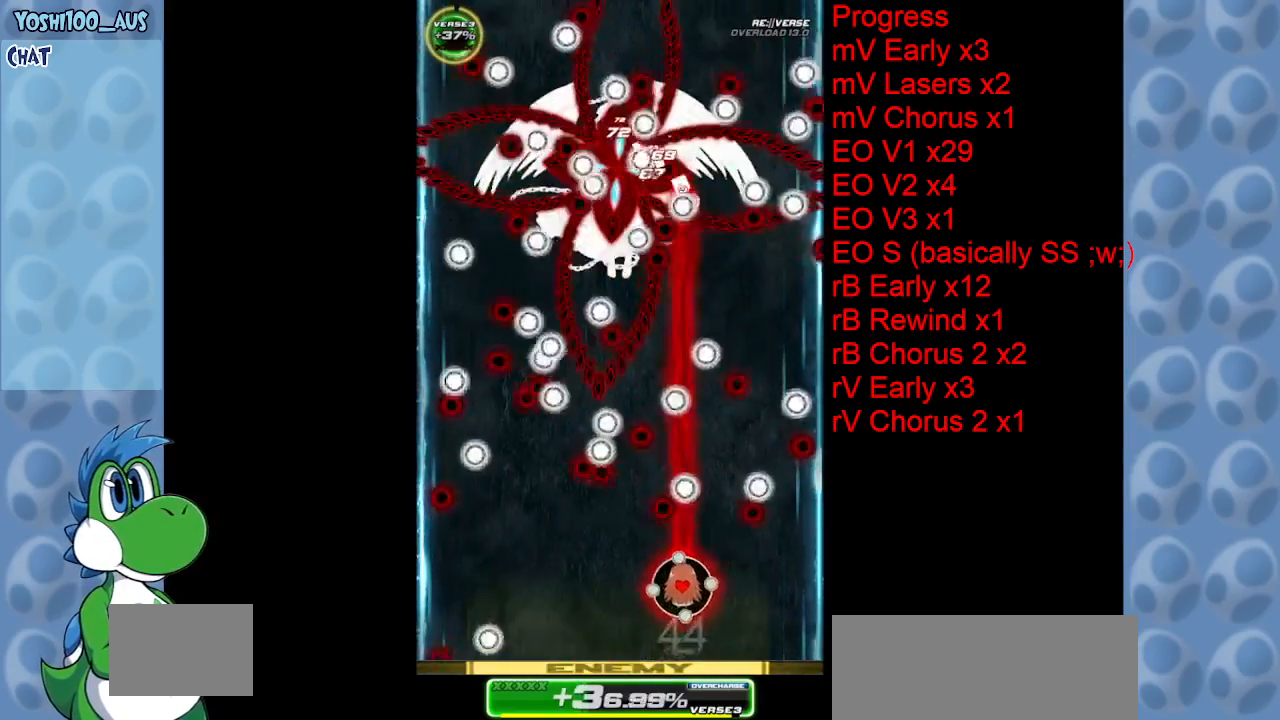
{"keys": [], "events": [[67, "z", "up"], [300, "z", "down"], [450, "right", "up"], [483, "up", "up"], [483, "z", "up"]]}